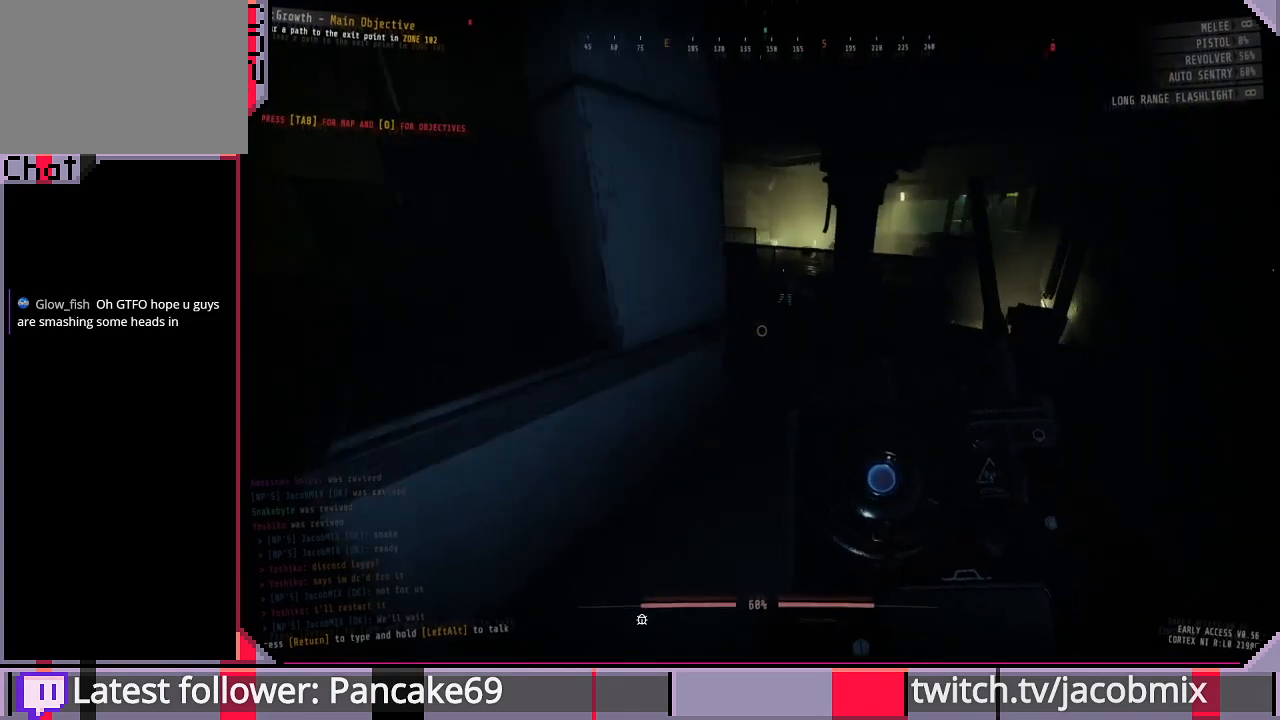
Gameplay with keyboard and mouse; each line is a JSON object with the keys and mouse buttons held at the frame after it. "events" lists presses ("down") and releases ("up") of "a", "c", "ctrl", "d", "e", "f", "q", "r", "s", "shift", "space", "t", "tab", "w", "x", "z", "mouse_left", "mouse_wheel", "mouse_right", "mouse_mb4" and "mouse_mb5" between this image and that frame as [ms after this image, input, new state], when the widget could be followed in between. "mouse_left", "mouse_wheel", "mouse_right", "mouse_mb4", "mouse_mb5" = the "left", "wheel", "right", "mb4", "mb5" buttons of the "mouse" list. No other keys are recorded. "wheel" means that the mouse wheel is clicked or scrolled. Mouse movement is not recorded.
{"keys": ["w"], "mouse": [], "events": []}
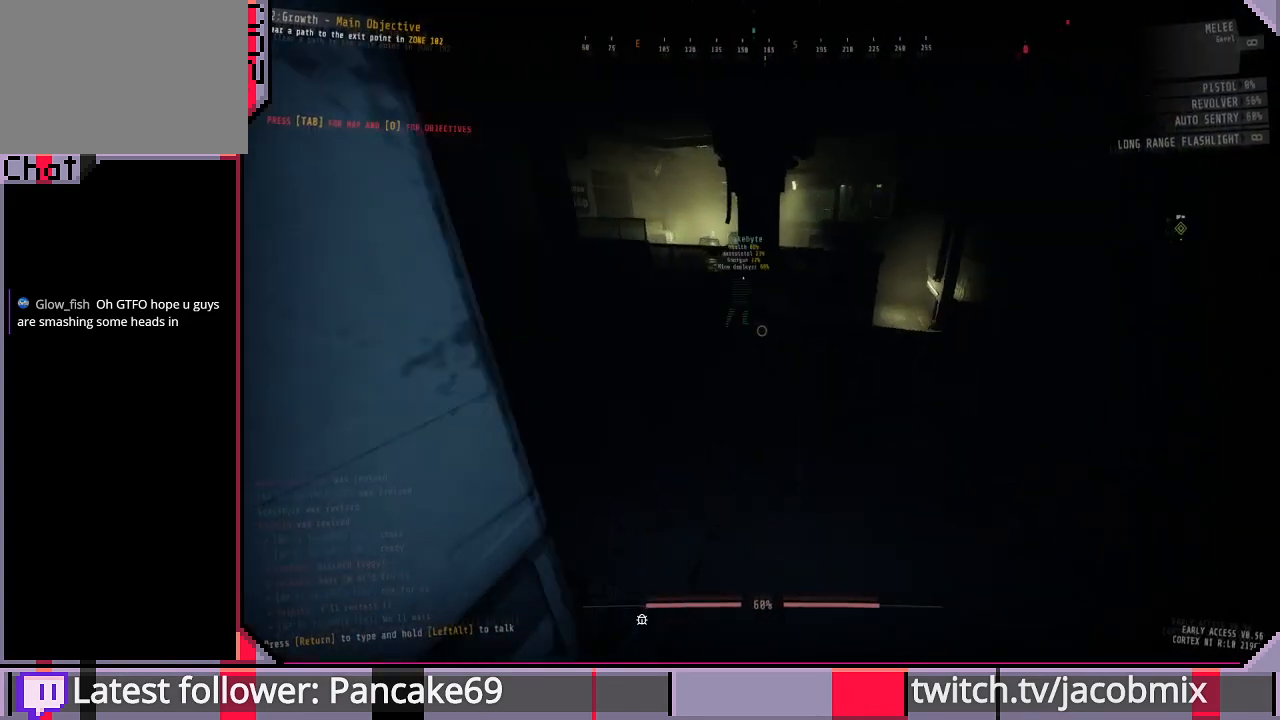
{"keys": ["shift", "w"], "mouse": [], "events": [[366, "shift", "down"]]}
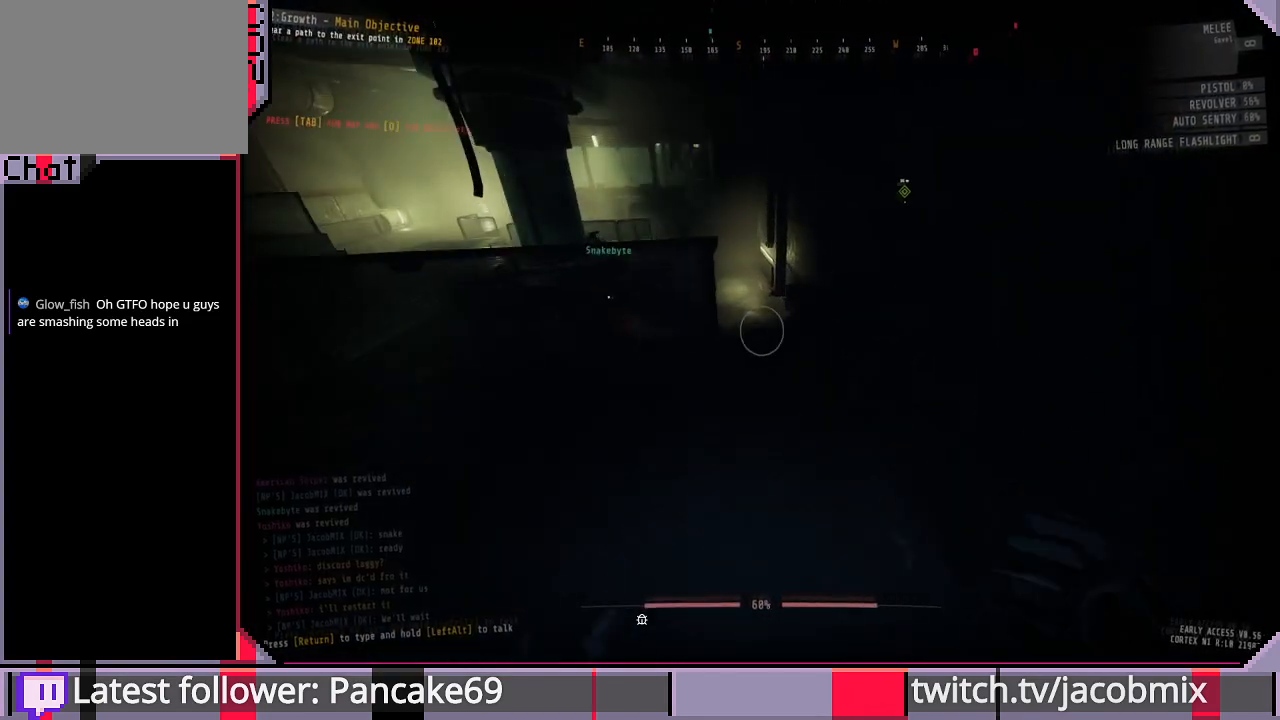
{"keys": ["shift", "w"], "mouse": [], "events": []}
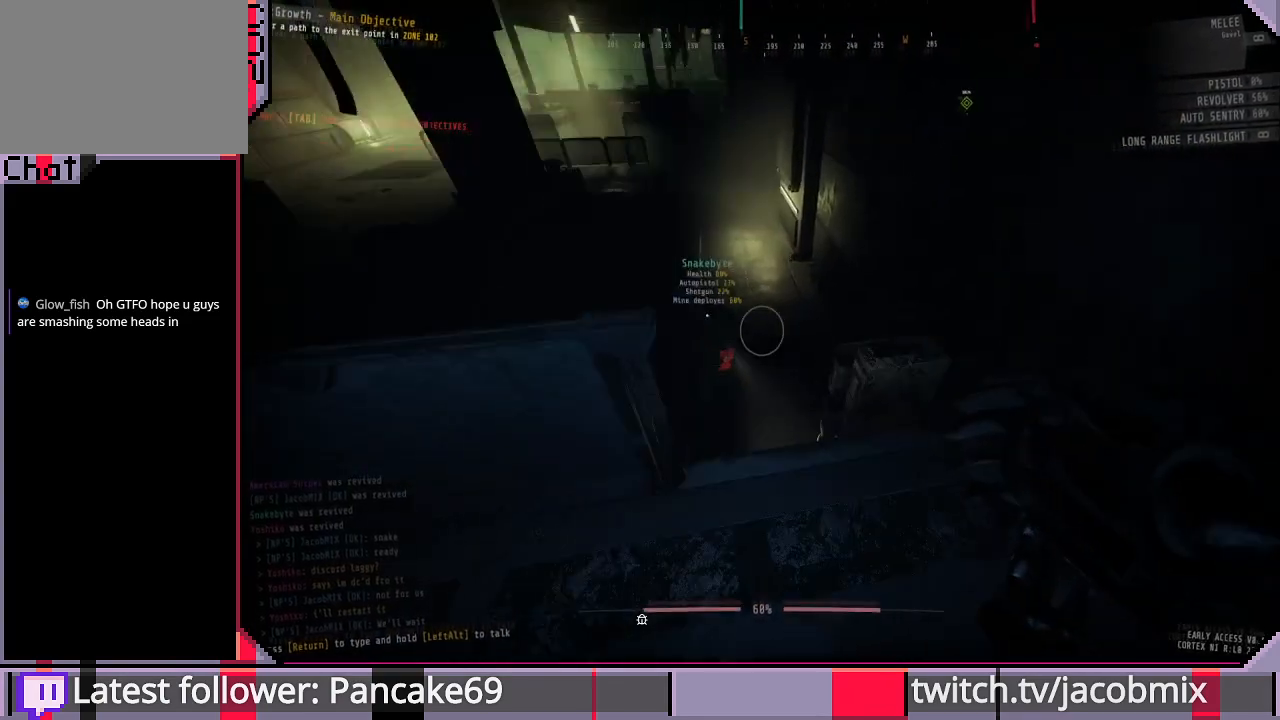
{"keys": [], "mouse": [], "events": [[33, "d", "down"], [33, "shift", "up"], [166, "d", "up"], [266, "w", "up"]]}
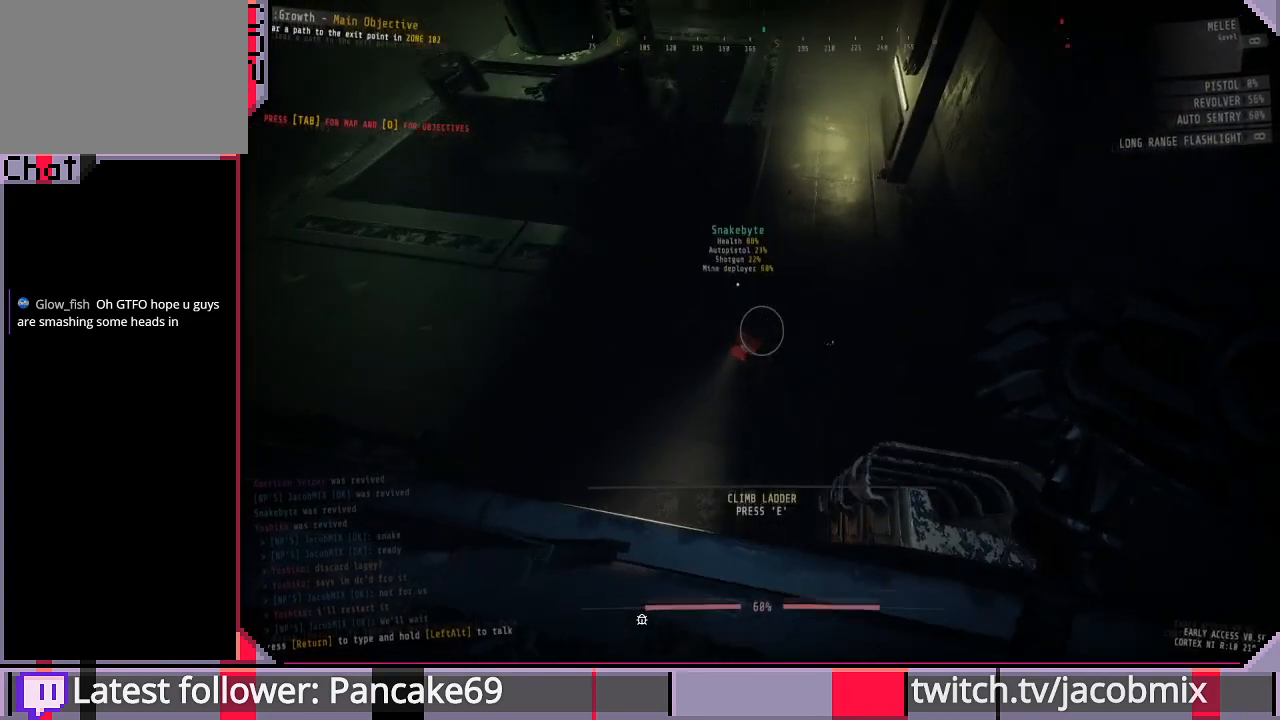
{"keys": ["w"], "mouse": [], "events": [[433, "w", "down"]]}
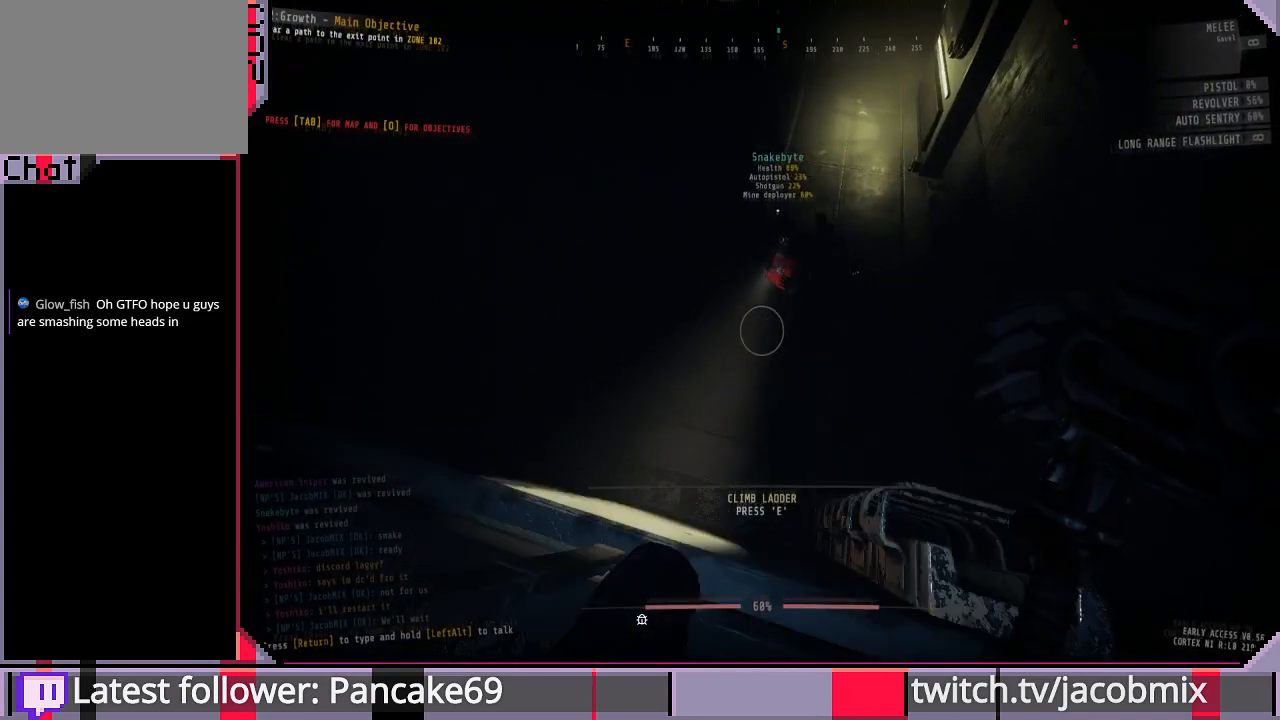
{"keys": ["s"], "mouse": [], "events": [[266, "w", "up"], [466, "s", "down"]]}
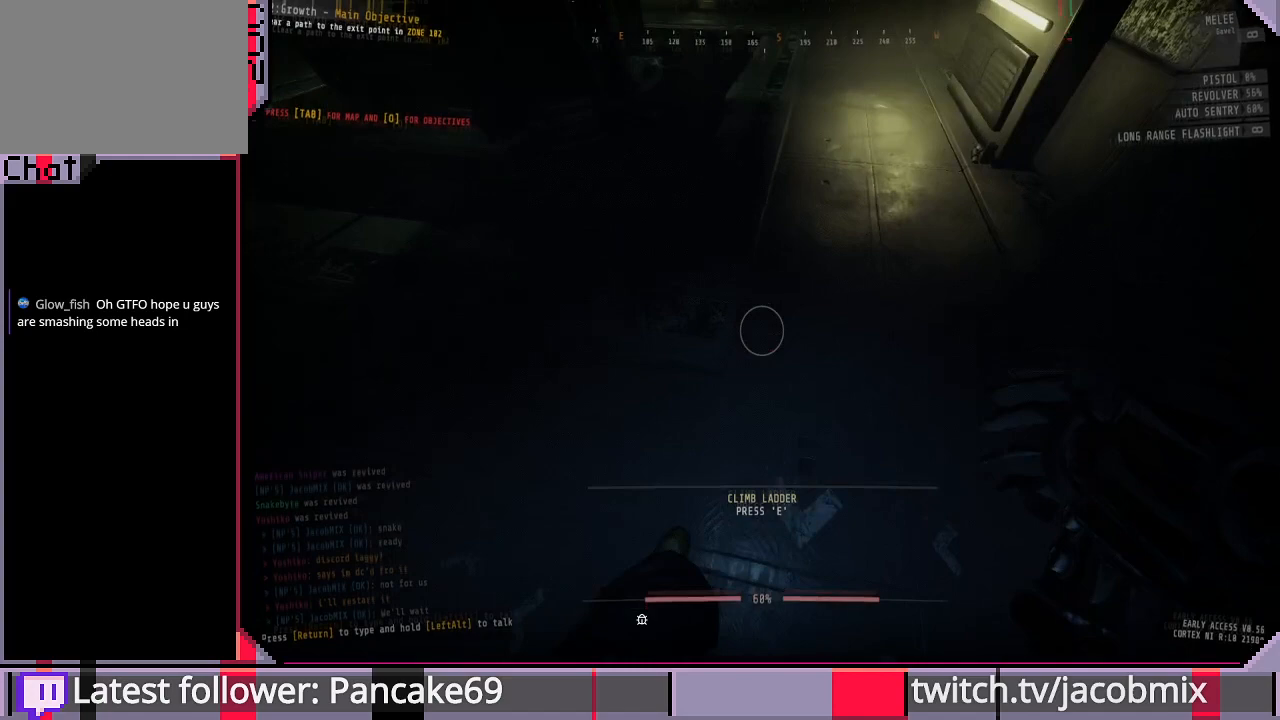
{"keys": [], "mouse": [], "events": [[133, "s", "up"]]}
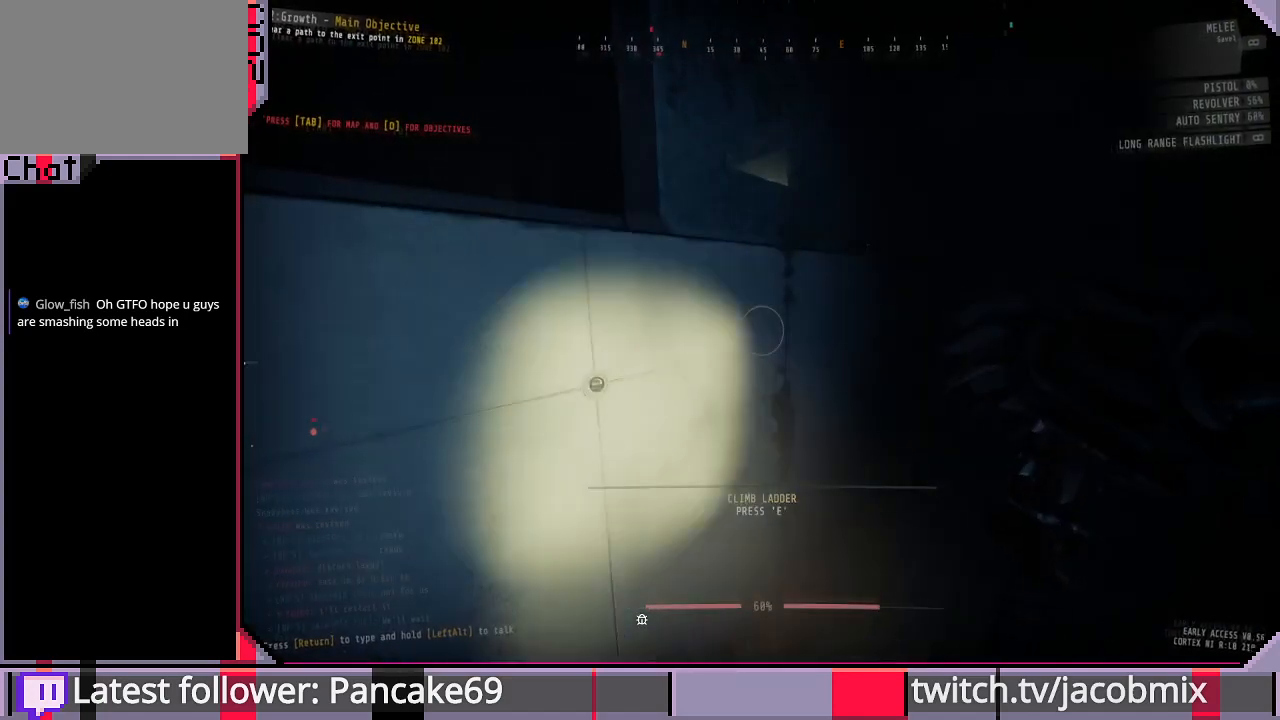
{"keys": [], "mouse": [], "events": []}
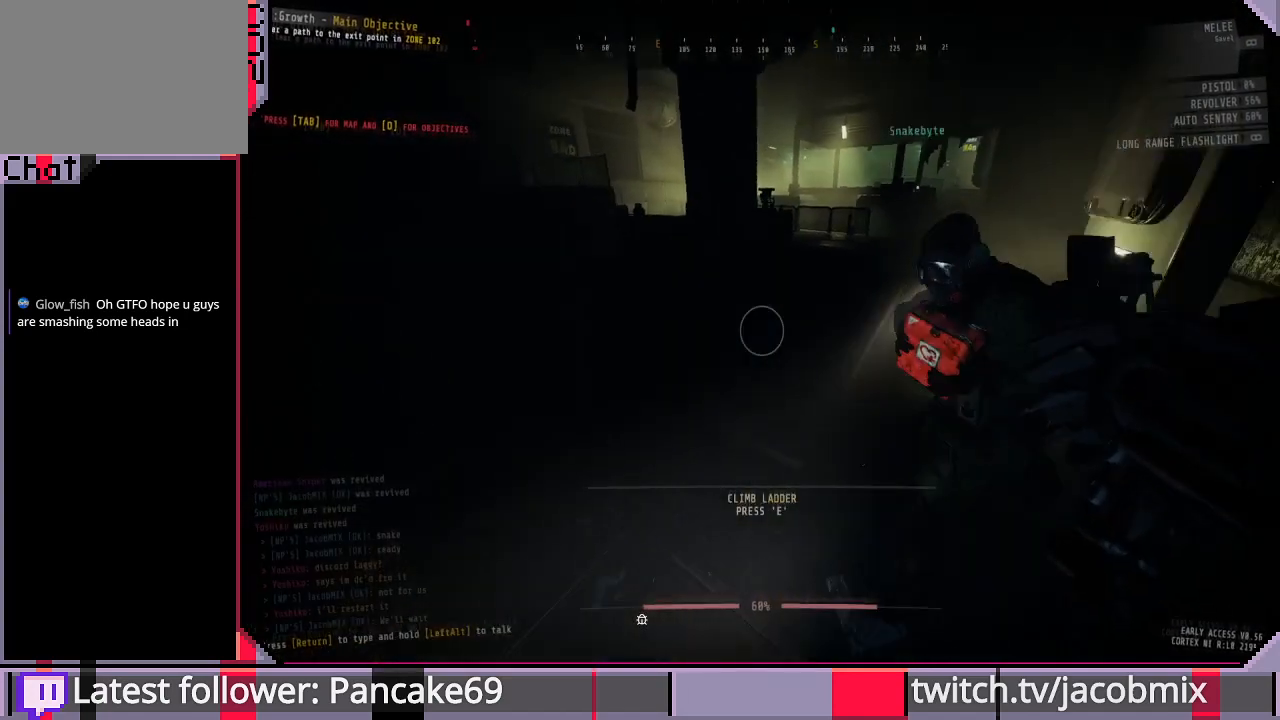
{"keys": [], "mouse": [], "events": []}
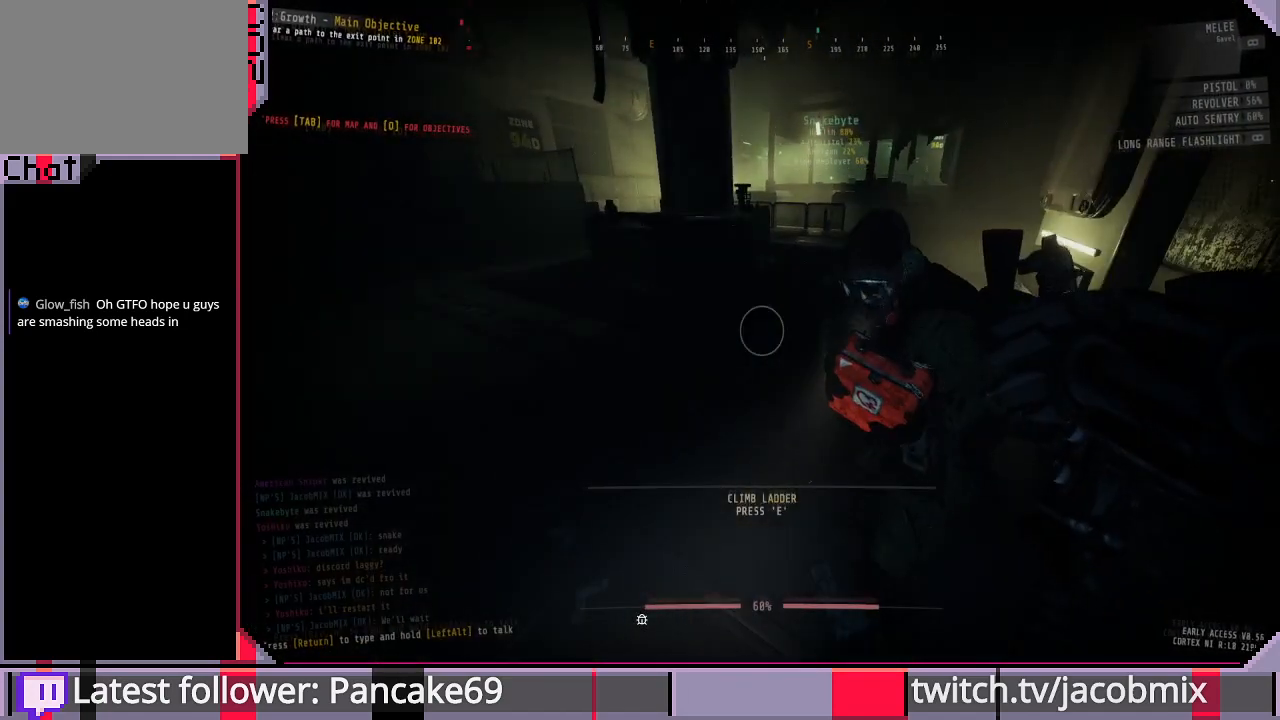
{"keys": [], "mouse": [], "events": [[266, "w", "down"], [333, "w", "up"]]}
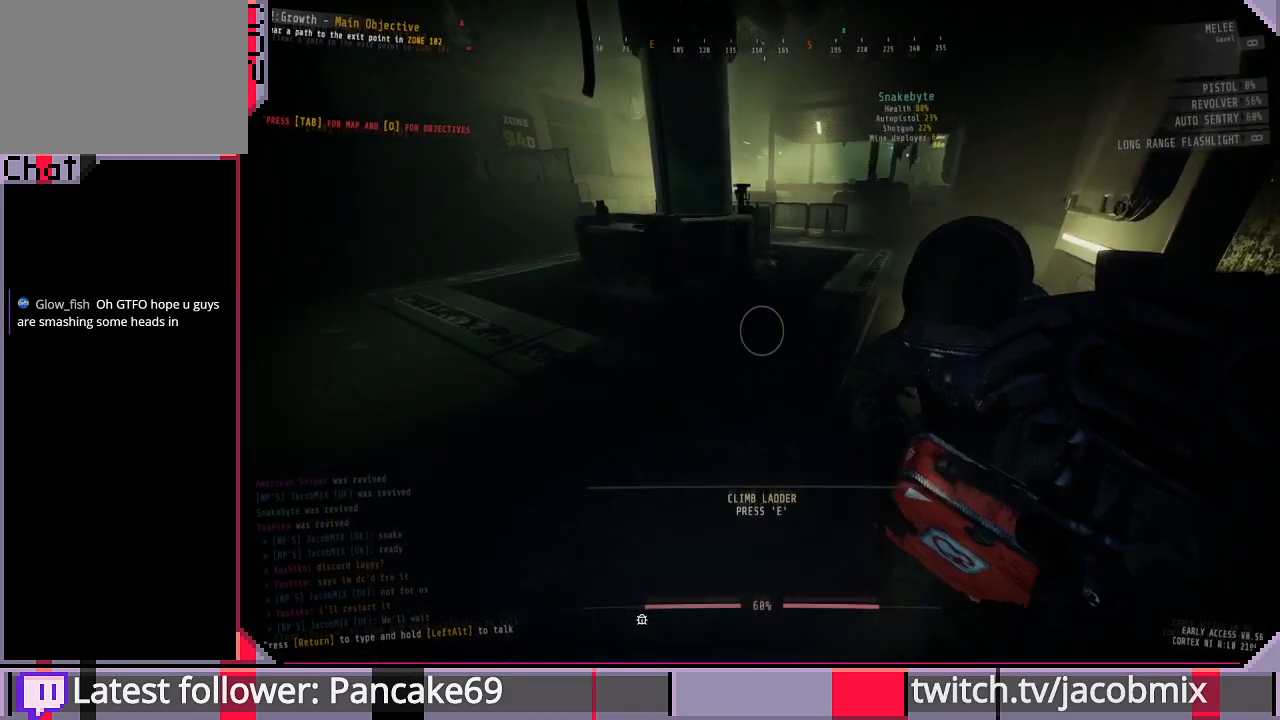
{"keys": [], "mouse": [], "events": []}
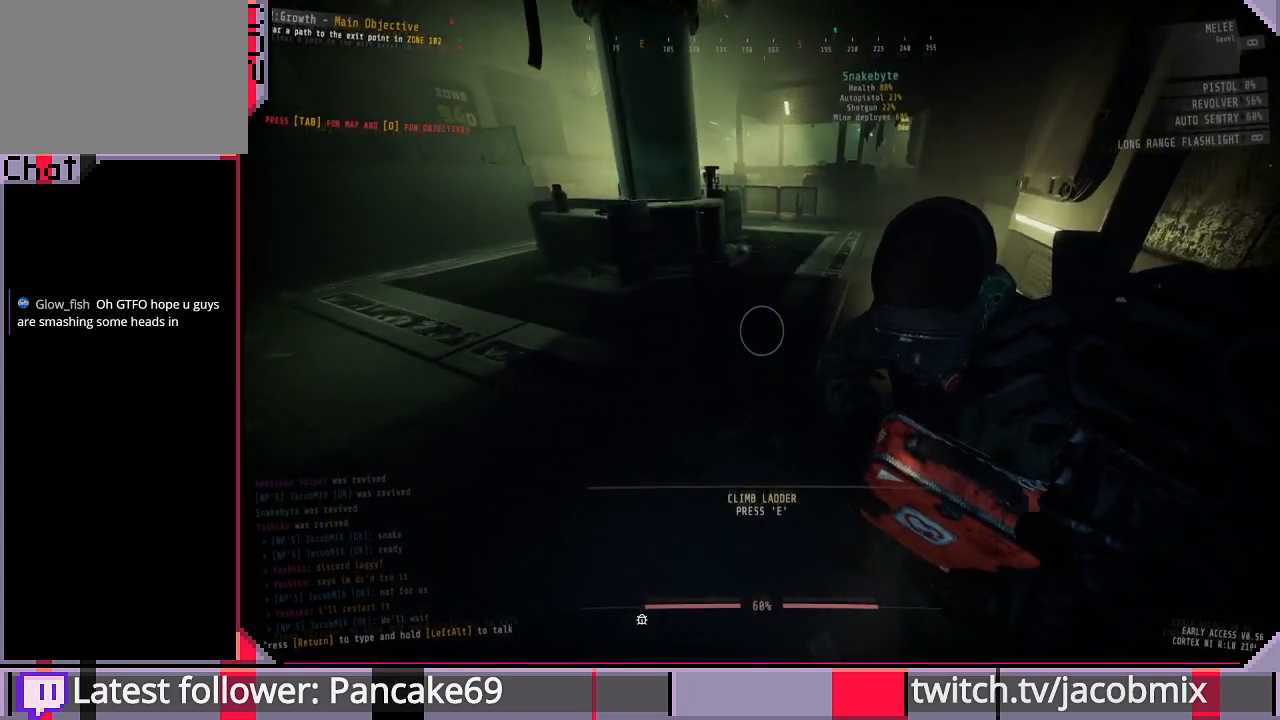
{"keys": [], "mouse": [], "events": []}
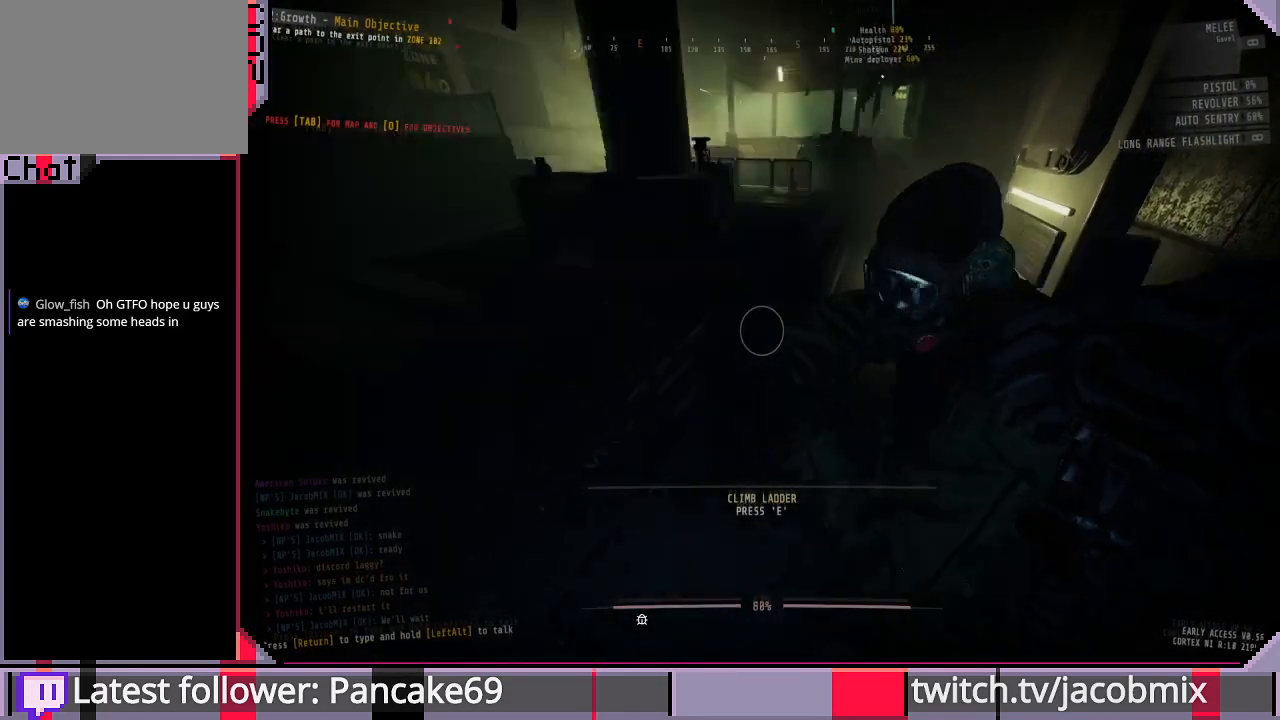
{"keys": ["shift", "w"], "mouse": [], "events": [[33, "w", "down"], [300, "shift", "down"]]}
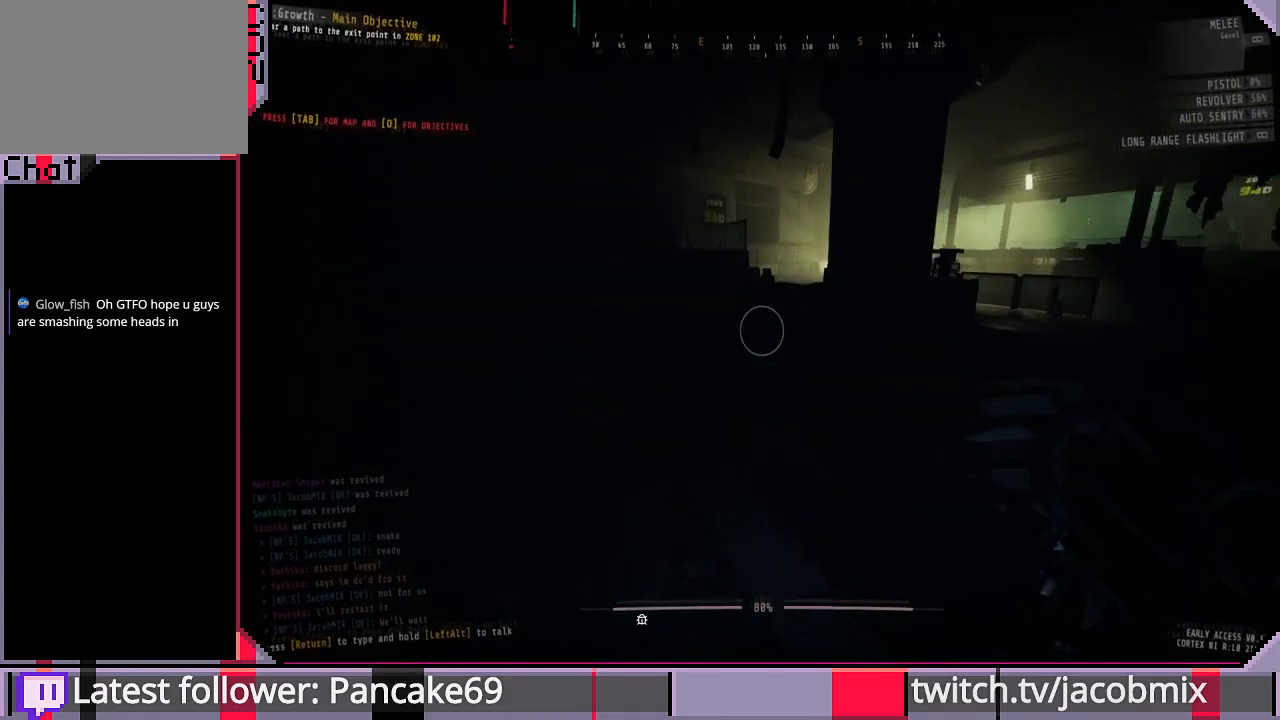
{"keys": ["f", "shift", "w"], "mouse": [], "events": [[500, "f", "down"]]}
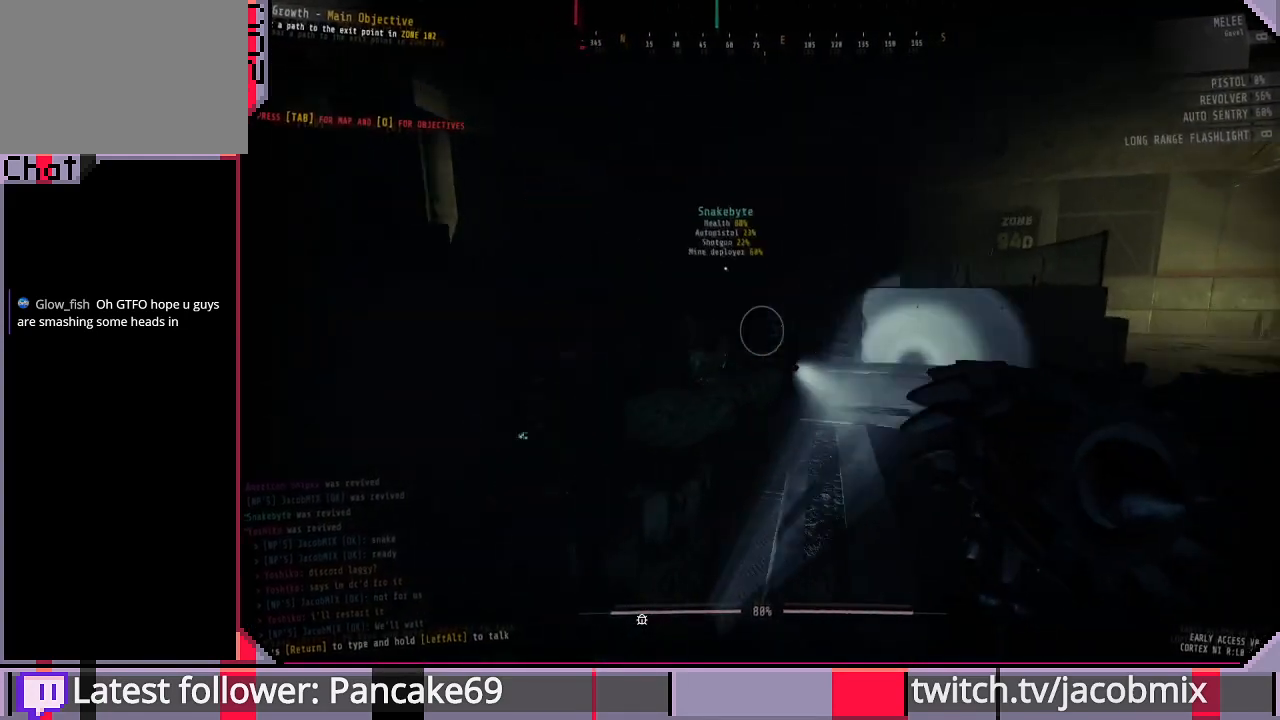
{"keys": ["shift", "w"], "mouse": [], "events": [[133, "f", "up"]]}
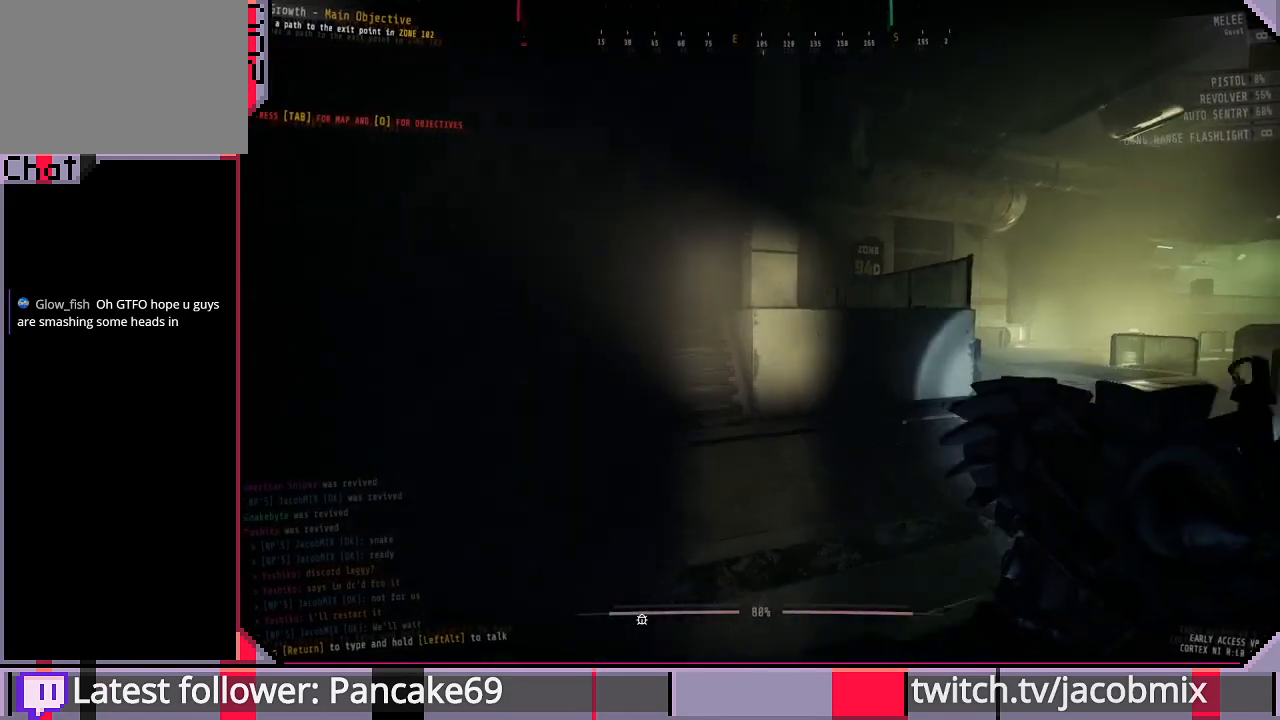
{"keys": ["shift", "w"], "mouse": [], "events": [[366, "a", "down"], [466, "a", "up"]]}
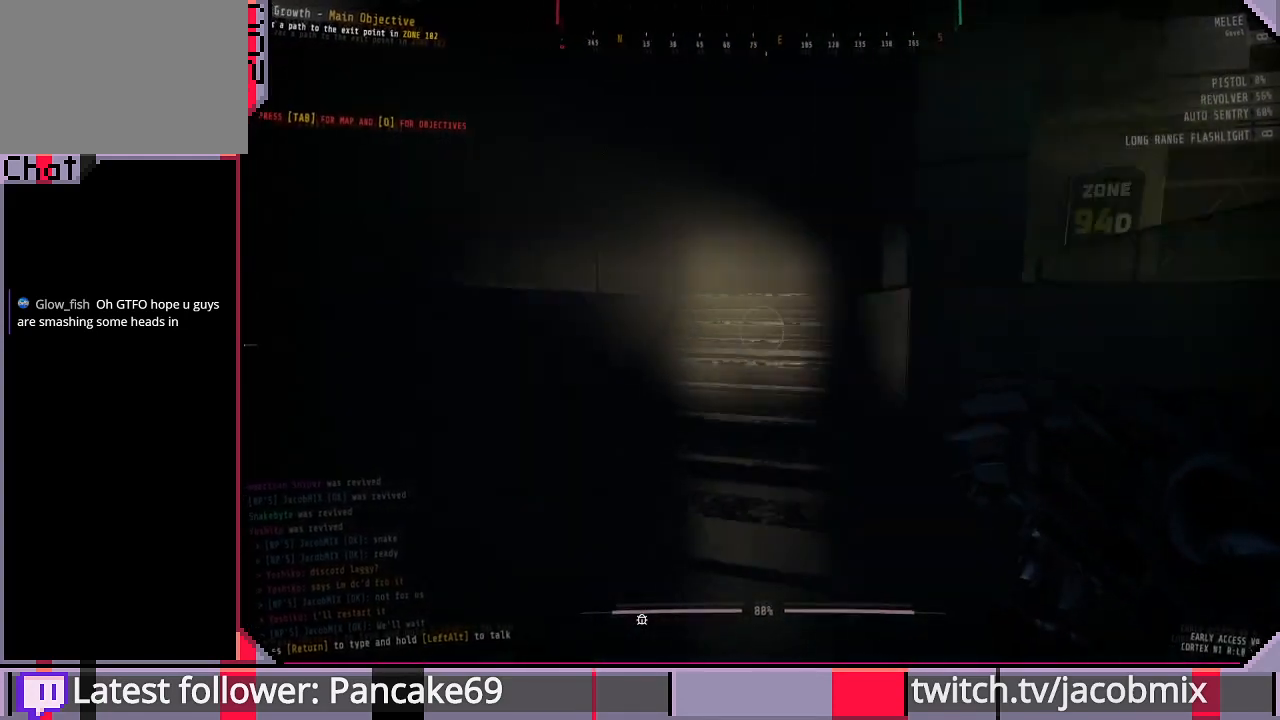
{"keys": ["shift", "w"], "mouse": [], "events": []}
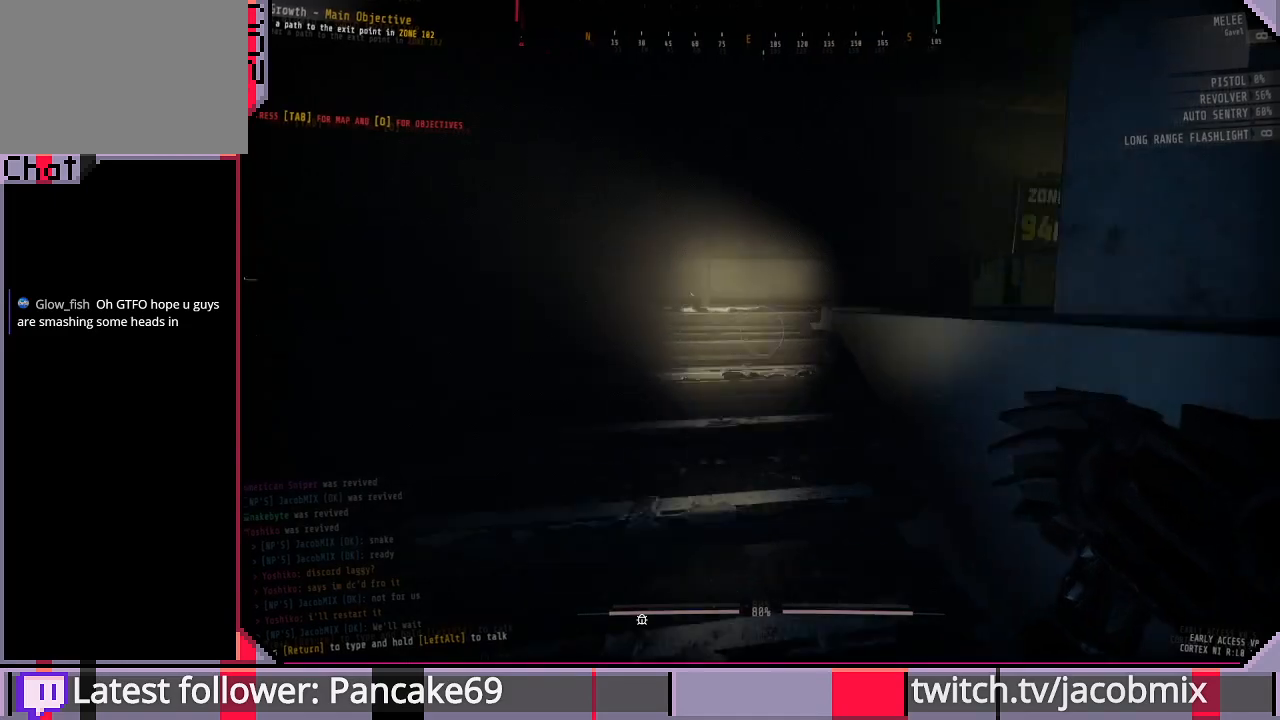
{"keys": ["shift", "w"], "mouse": [], "events": []}
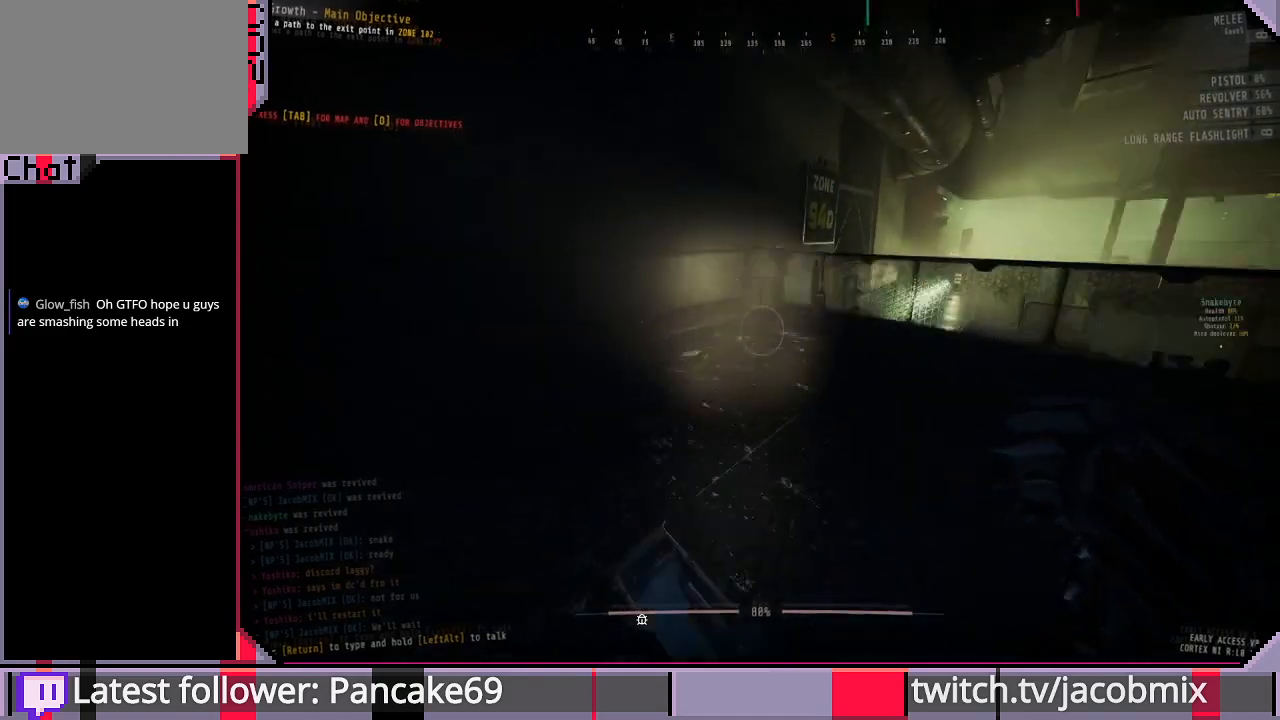
{"keys": ["shift", "w"], "mouse": [], "events": []}
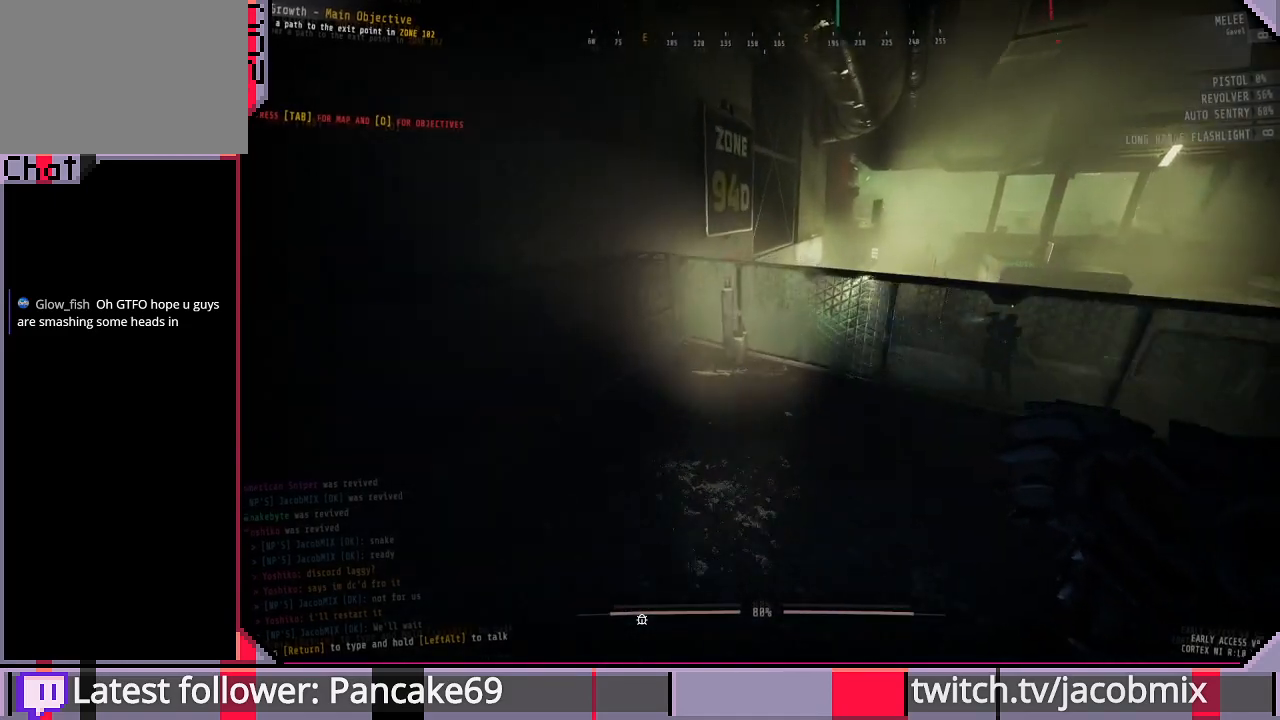
{"keys": ["w"], "mouse": [], "events": [[366, "shift", "up"]]}
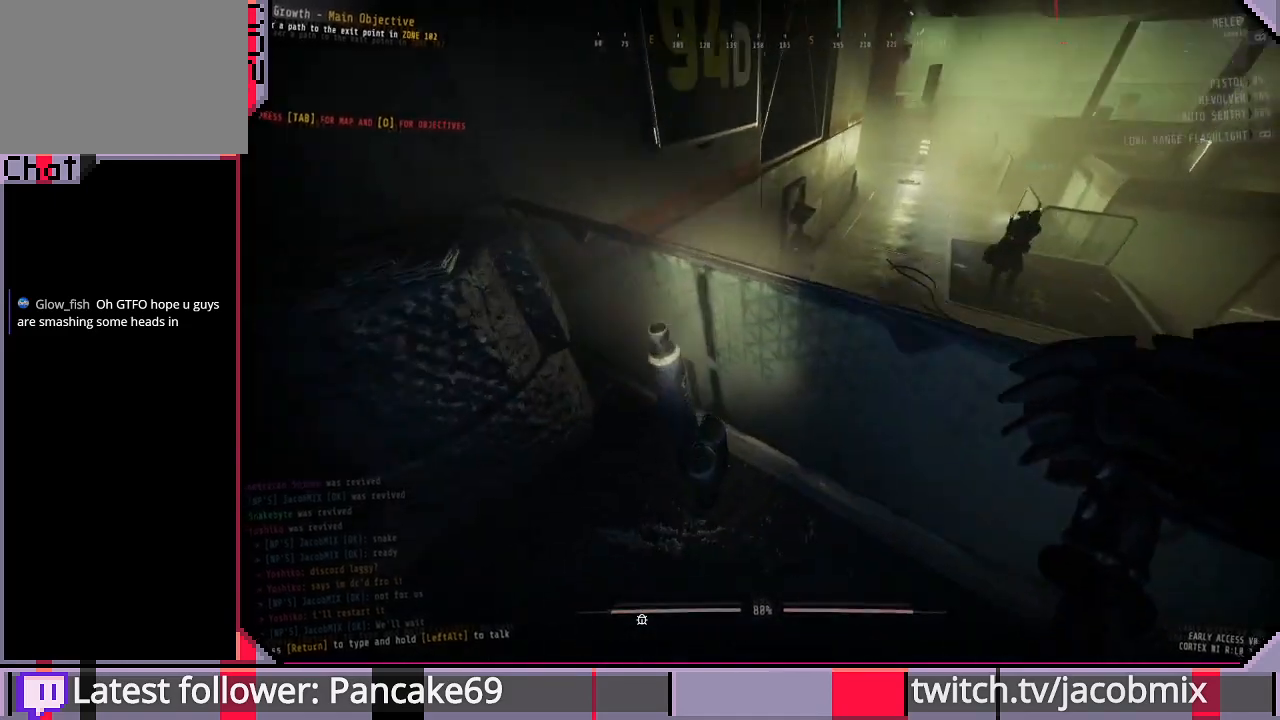
{"keys": ["w"], "mouse": [], "events": [[200, "space", "down"], [266, "space", "up"]]}
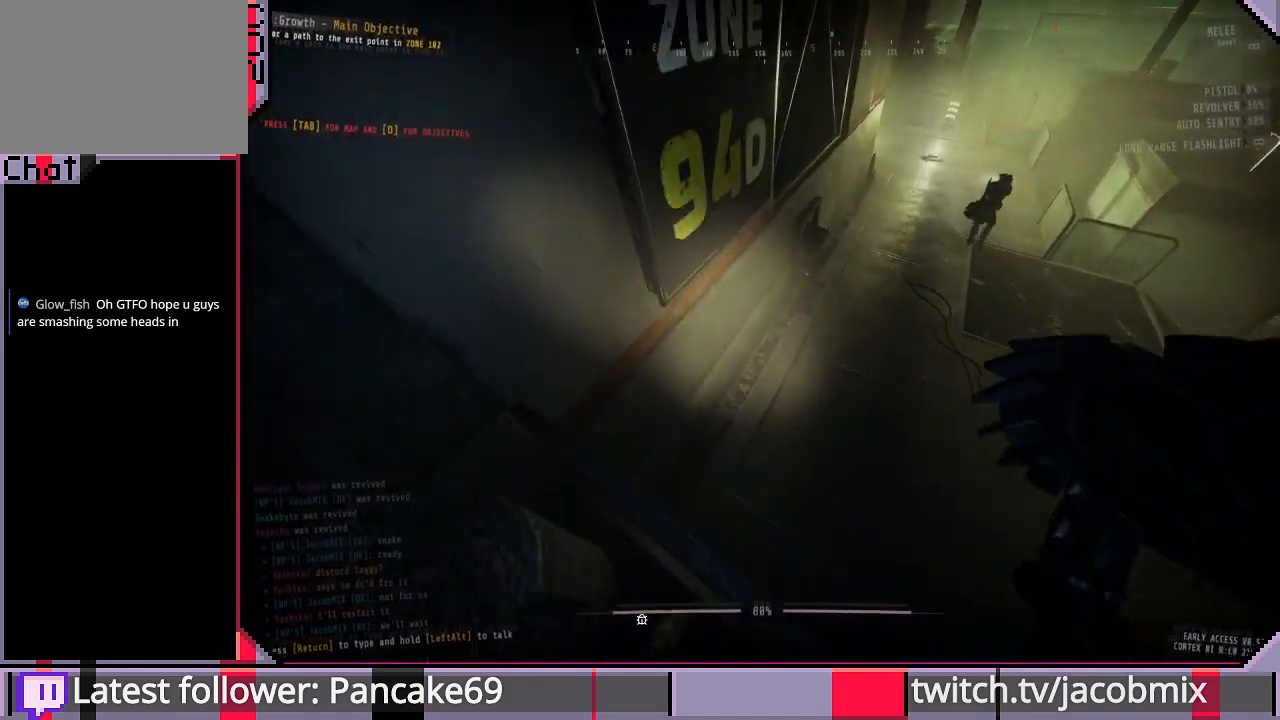
{"keys": ["shift", "w"], "mouse": [], "events": [[66, "shift", "down"], [266, "d", "down"], [433, "d", "up"]]}
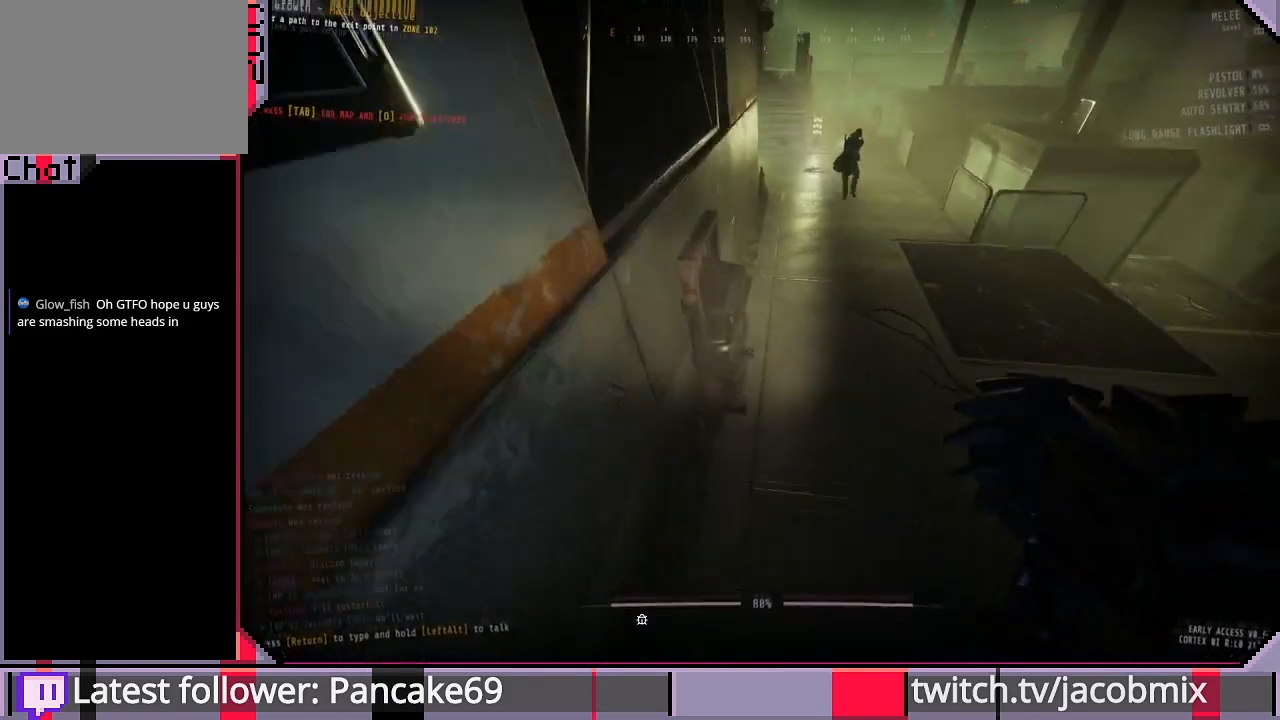
{"keys": ["shift", "w"], "mouse": [], "events": [[66, "d", "down"], [333, "d", "up"]]}
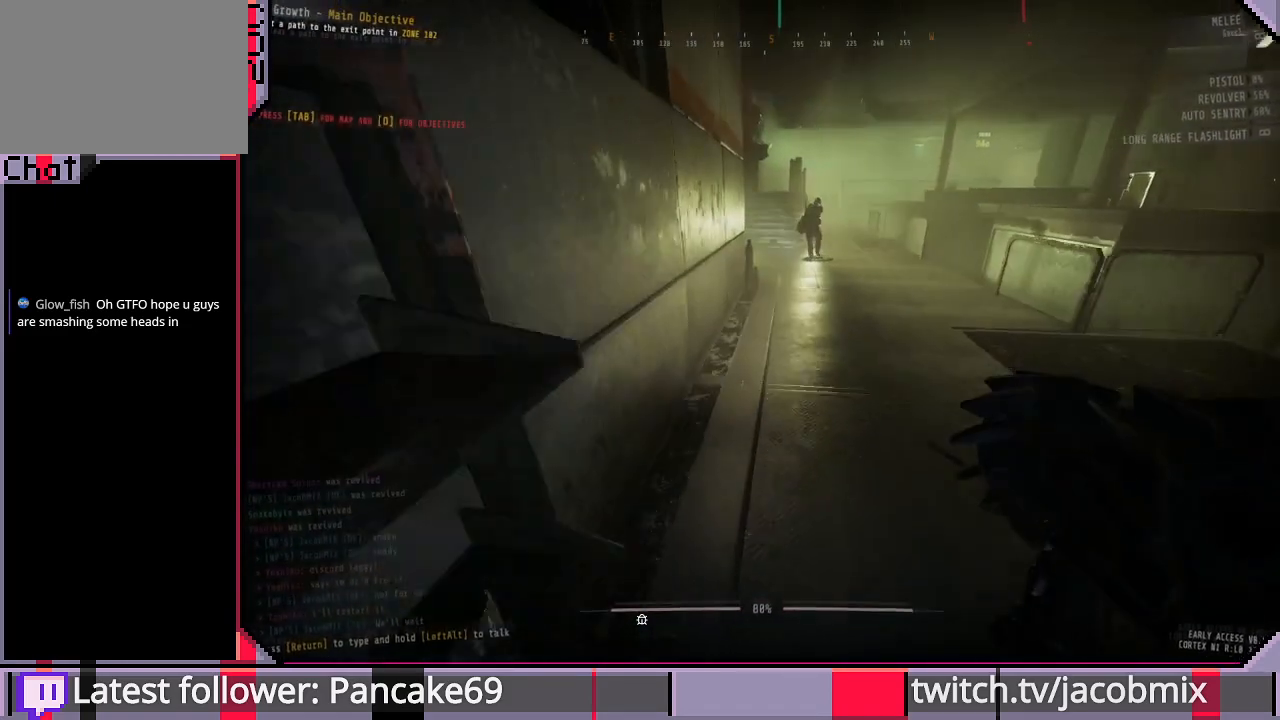
{"keys": ["shift", "w"], "mouse": [], "events": []}
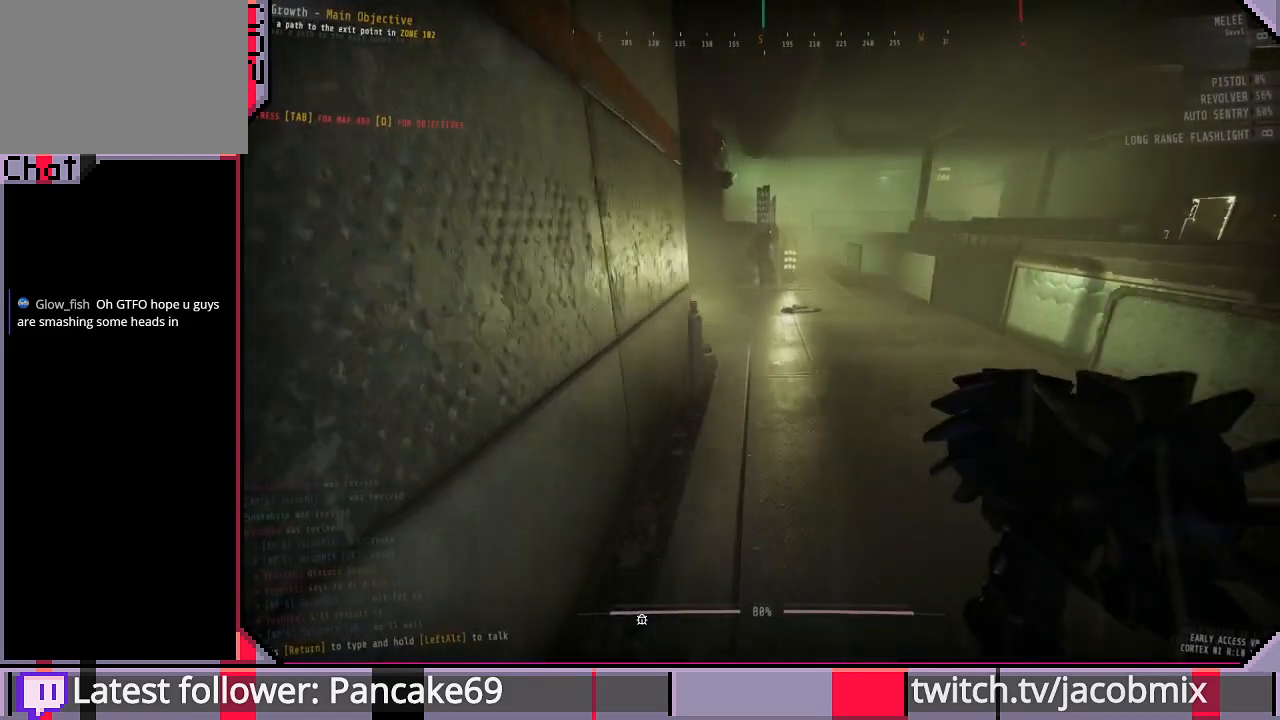
{"keys": ["shift", "w"], "mouse": [], "events": []}
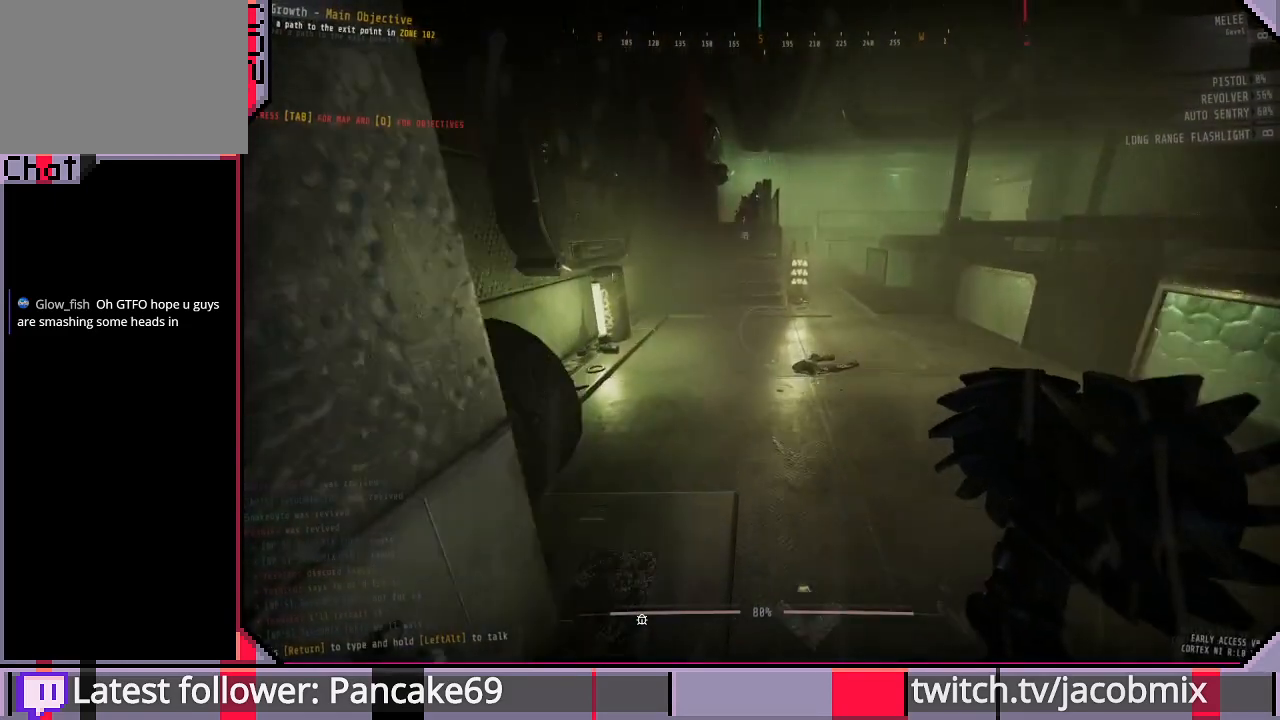
{"keys": ["shift", "w"], "mouse": [], "events": []}
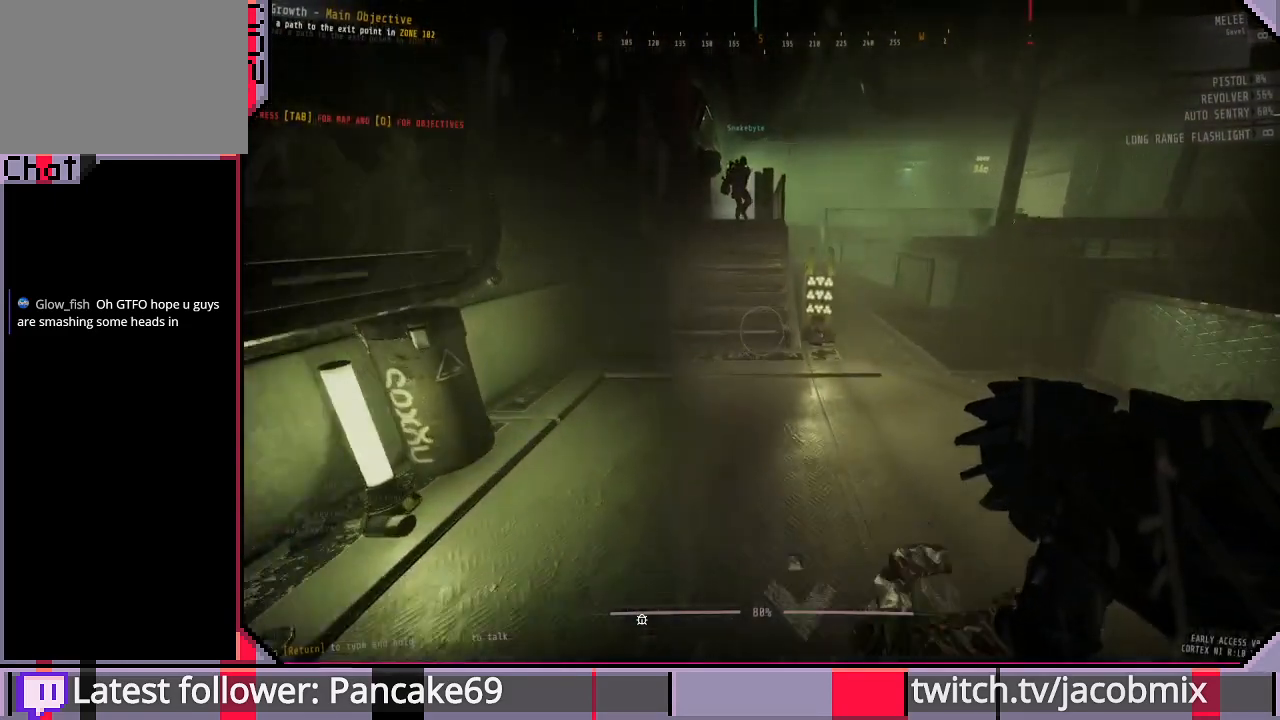
{"keys": ["shift", "w"], "mouse": [], "events": []}
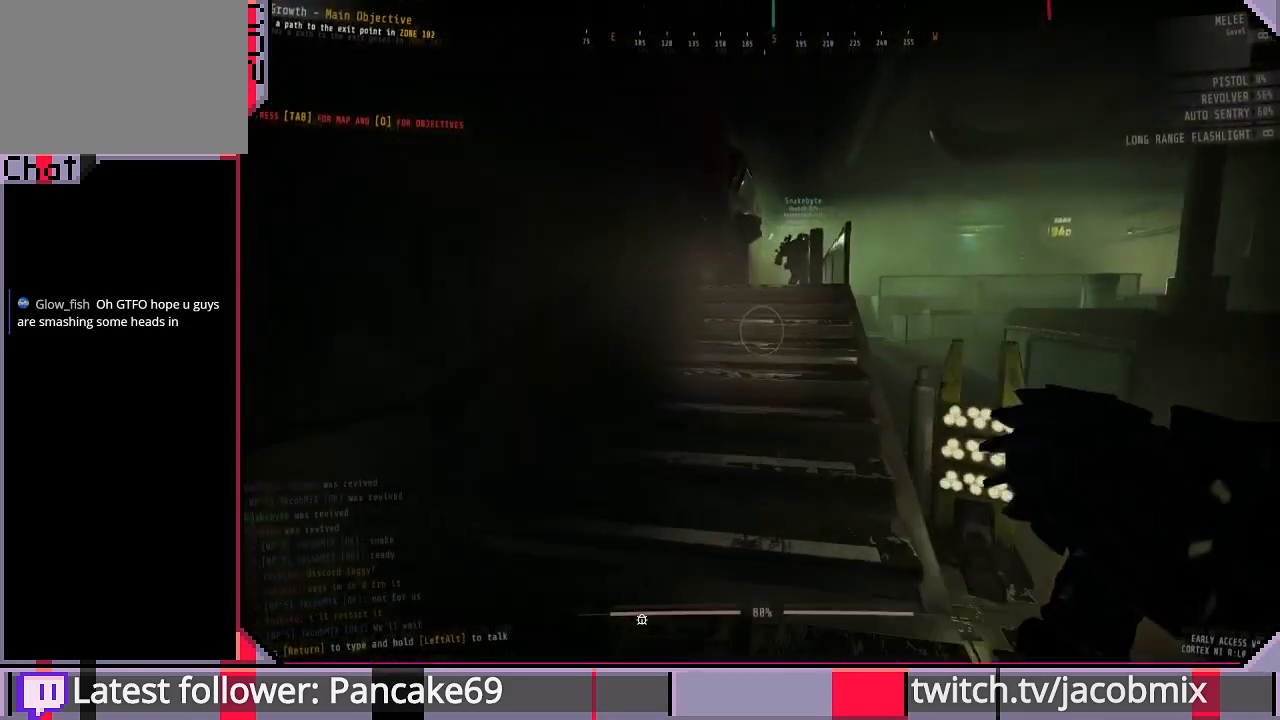
{"keys": ["shift", "w"], "mouse": [], "events": []}
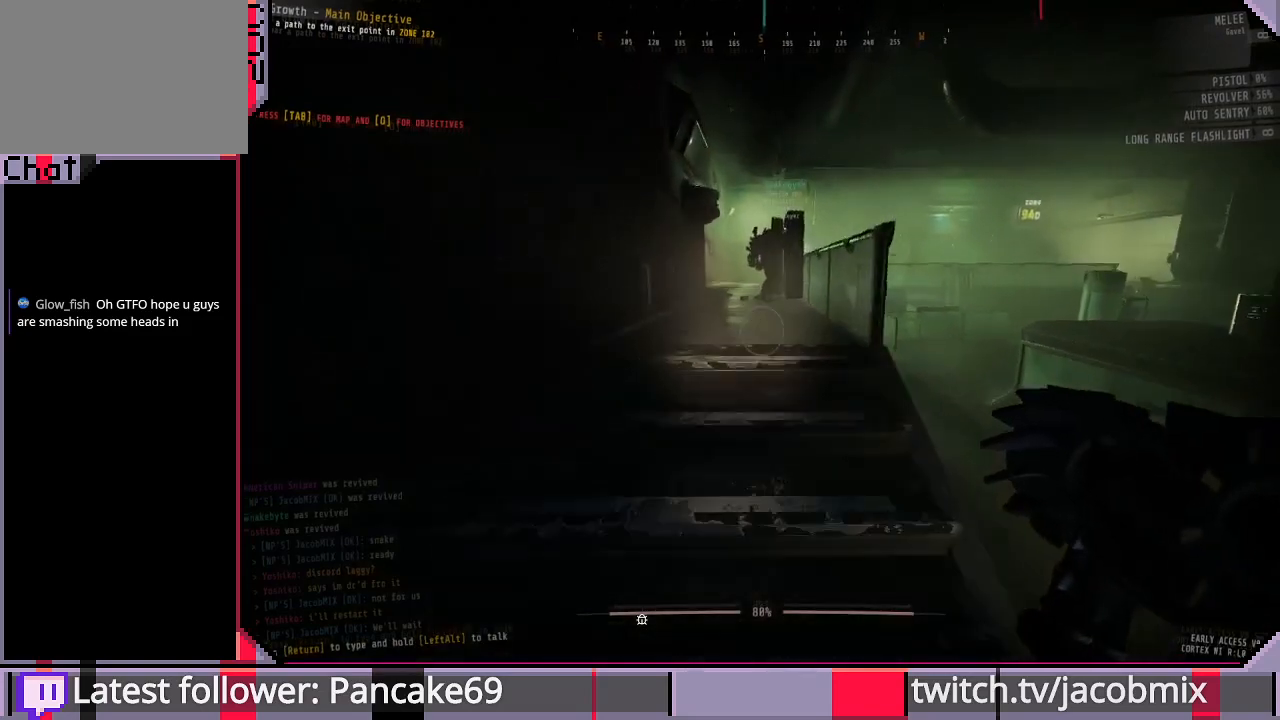
{"keys": ["shift", "w"], "mouse": [], "events": []}